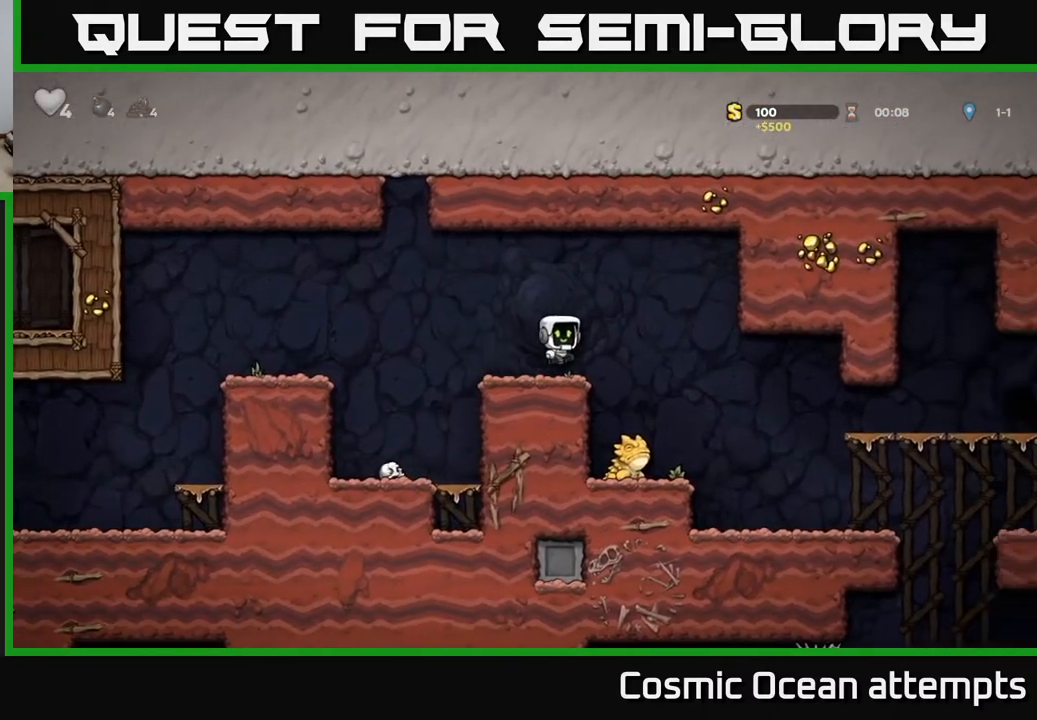
Gameplay with a controller (Xbox layout); each line is a JSON object with the inputs held at the frame after it. "events" lists button and stick changes between this image and that frame as [ms after this image, input, new state], when the widget could be followed in between. Not read: left_stick.
{"buttons": ["A", "DPAD_RIGHT"], "right_stick": "center", "events": [[17, "A", "up"], [67, "DPAD_RIGHT", "up"], [450, "A", "down"], [500, "DPAD_RIGHT", "down"]]}
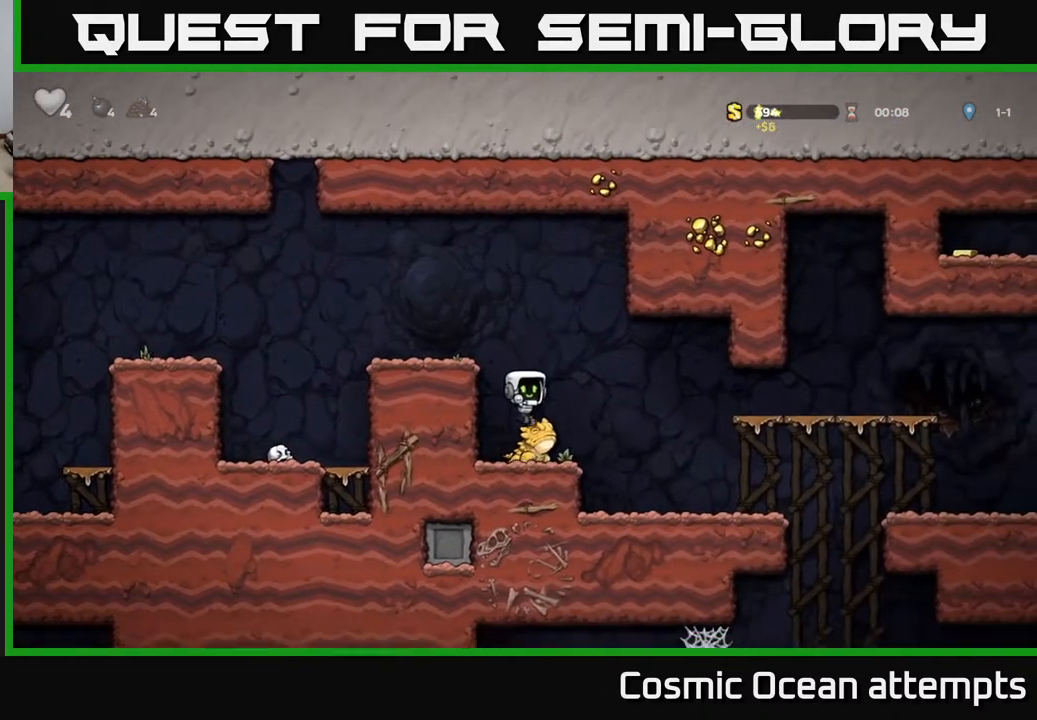
{"buttons": ["DPAD_RIGHT"], "right_stick": "center", "events": [[50, "A", "up"], [200, "DPAD_RIGHT", "up"], [483, "DPAD_RIGHT", "down"]]}
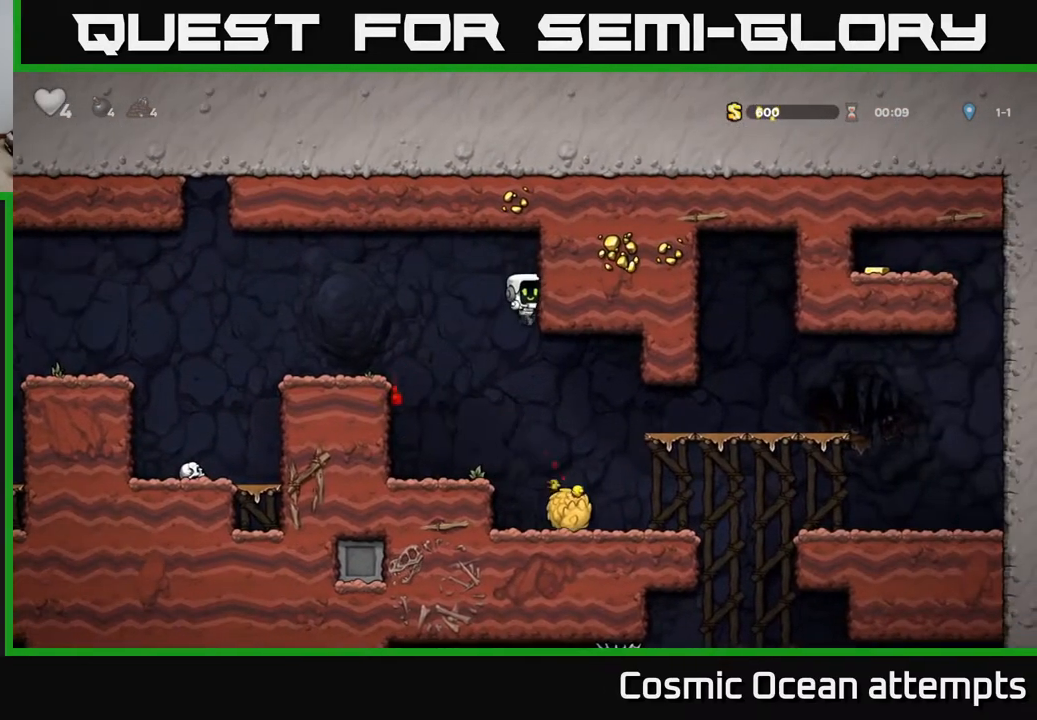
{"buttons": ["DPAD_RIGHT"], "right_stick": "center", "events": []}
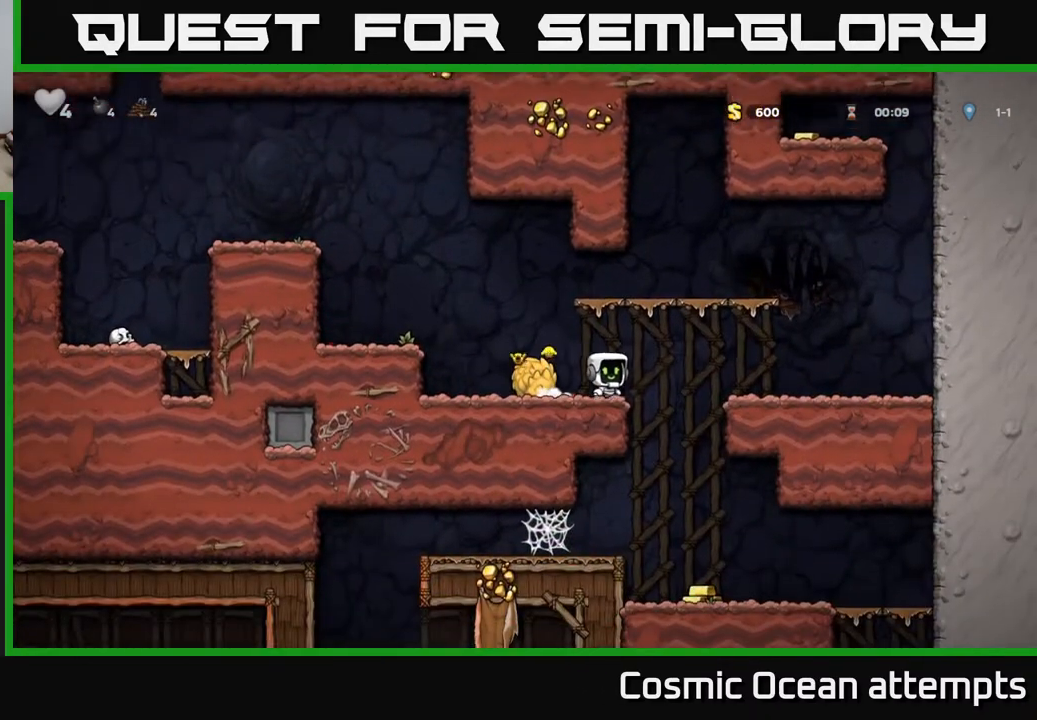
{"buttons": ["A", "DPAD_DOWN"], "right_stick": "center", "events": [[350, "DPAD_DOWN", "down"], [367, "DPAD_RIGHT", "up"], [383, "A", "down"]]}
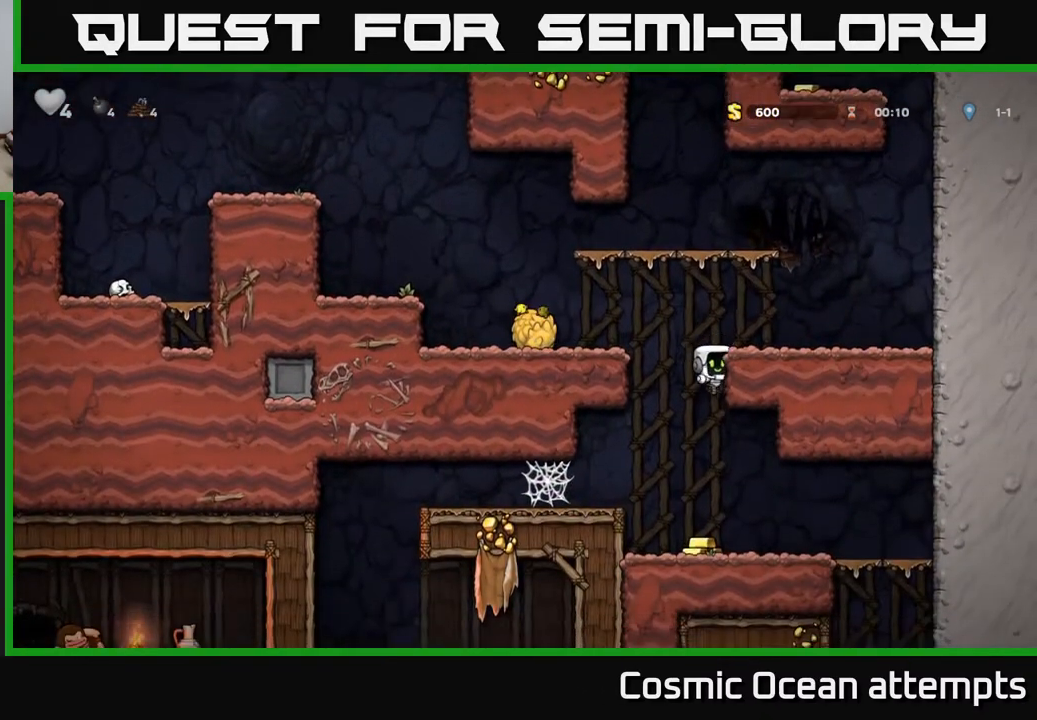
{"buttons": ["A", "DPAD_LEFT"], "right_stick": "center", "events": [[17, "DPAD_DOWN", "up"], [50, "A", "up"], [267, "DPAD_LEFT", "down"], [400, "A", "down"]]}
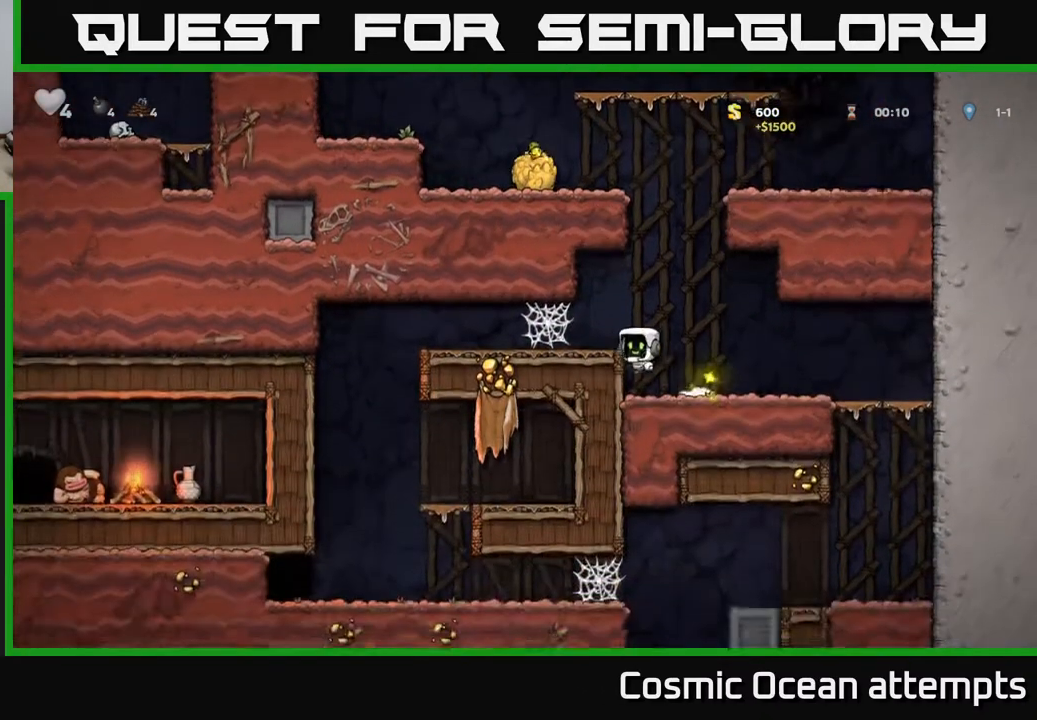
{"buttons": ["A", "DPAD_LEFT"], "right_stick": "center", "events": [[67, "A", "up"], [333, "A", "down"], [417, "A", "up"], [483, "A", "down"]]}
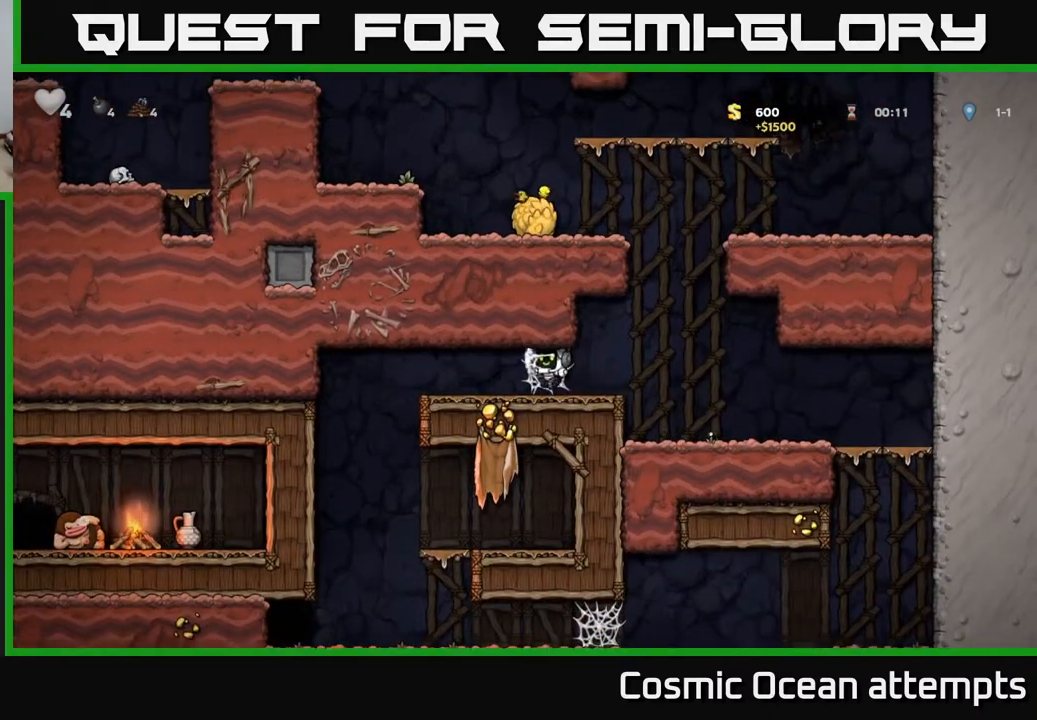
{"buttons": ["DPAD_RIGHT"], "right_stick": "center", "events": [[67, "A", "up"], [67, "DPAD_LEFT", "up"], [100, "DPAD_RIGHT", "down"], [150, "A", "down"], [250, "A", "up"]]}
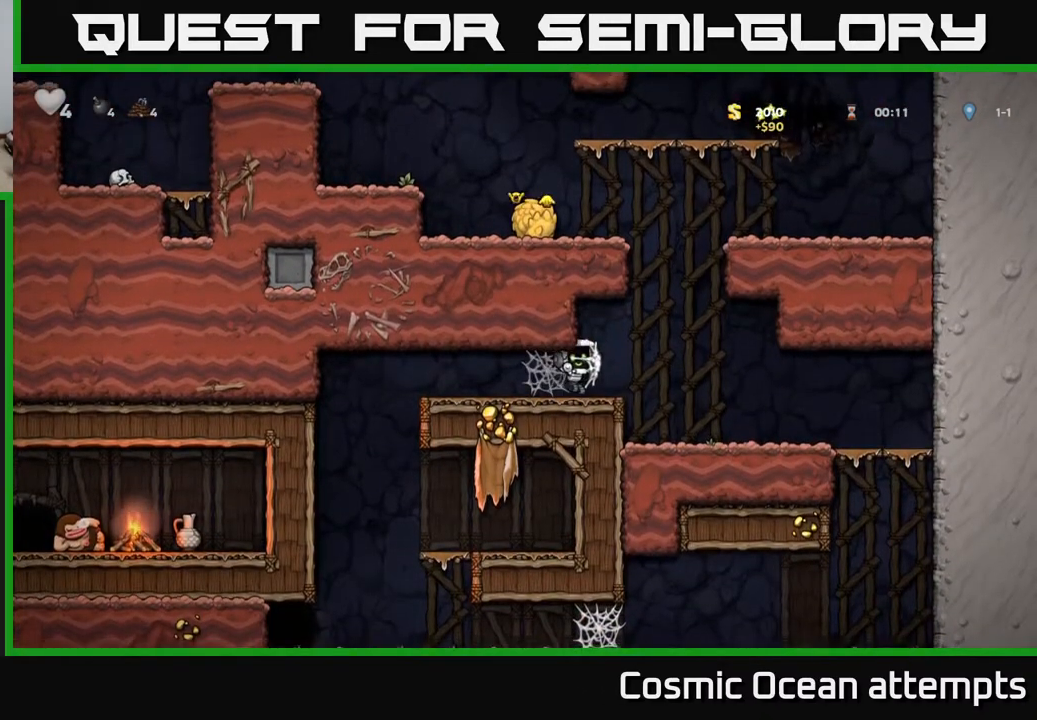
{"buttons": ["DPAD_RIGHT"], "right_stick": "center", "events": []}
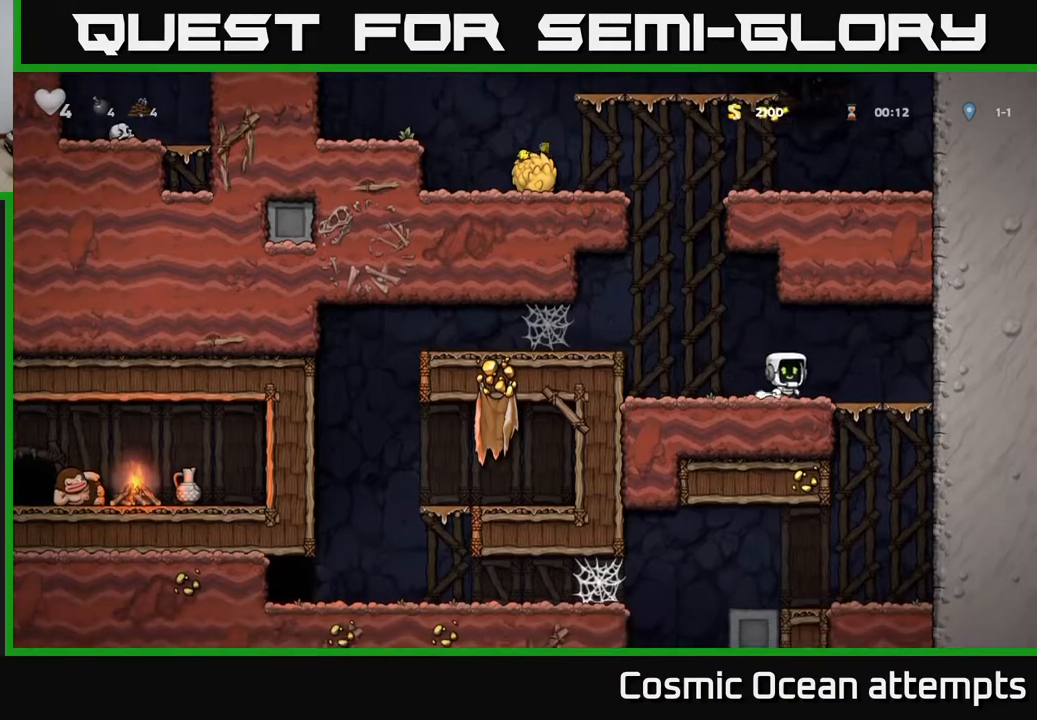
{"buttons": [], "right_stick": "center", "events": [[183, "DPAD_DOWN", "down"], [200, "DPAD_RIGHT", "up"], [283, "A", "down"], [400, "A", "up"], [417, "DPAD_DOWN", "up"]]}
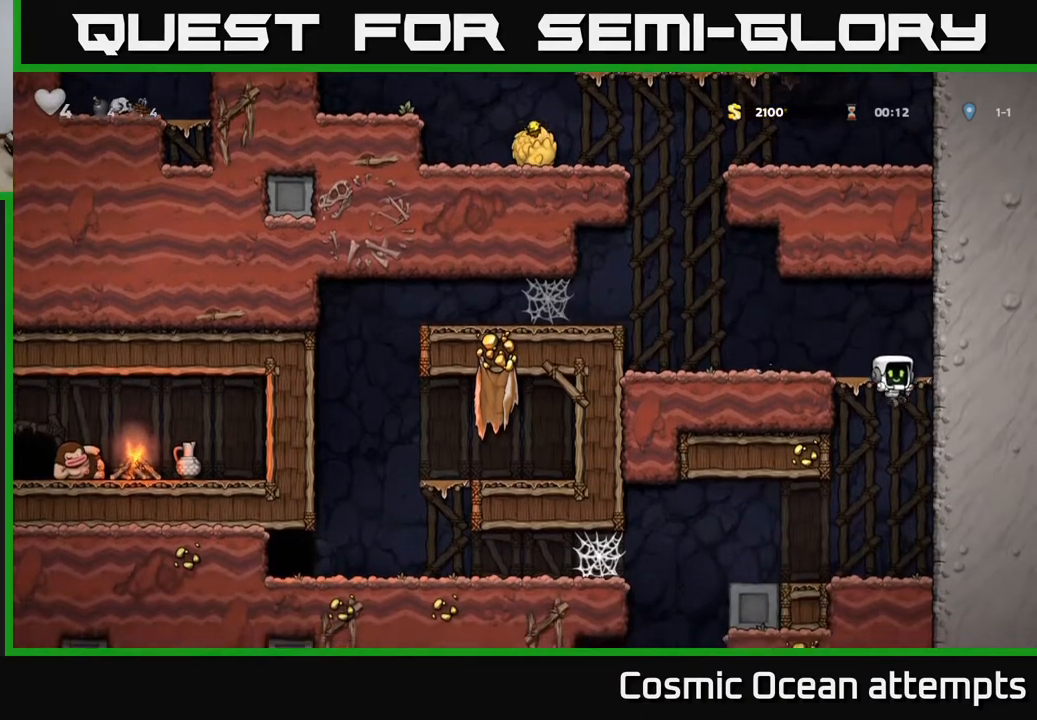
{"buttons": ["DPAD_LEFT"], "right_stick": "center", "events": [[183, "DPAD_LEFT", "down"]]}
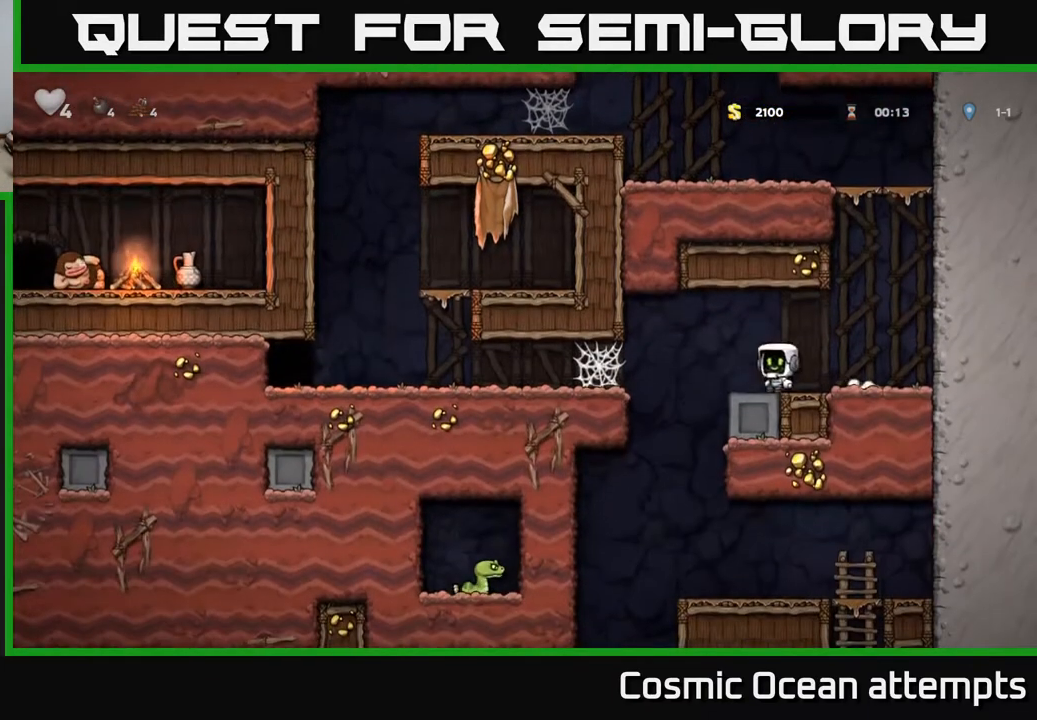
{"buttons": ["A"], "right_stick": "center", "events": [[83, "DPAD_LEFT", "up"], [117, "DPAD_RIGHT", "down"], [300, "DPAD_DOWN", "down"], [333, "DPAD_RIGHT", "up"], [367, "A", "down"], [467, "DPAD_DOWN", "up"]]}
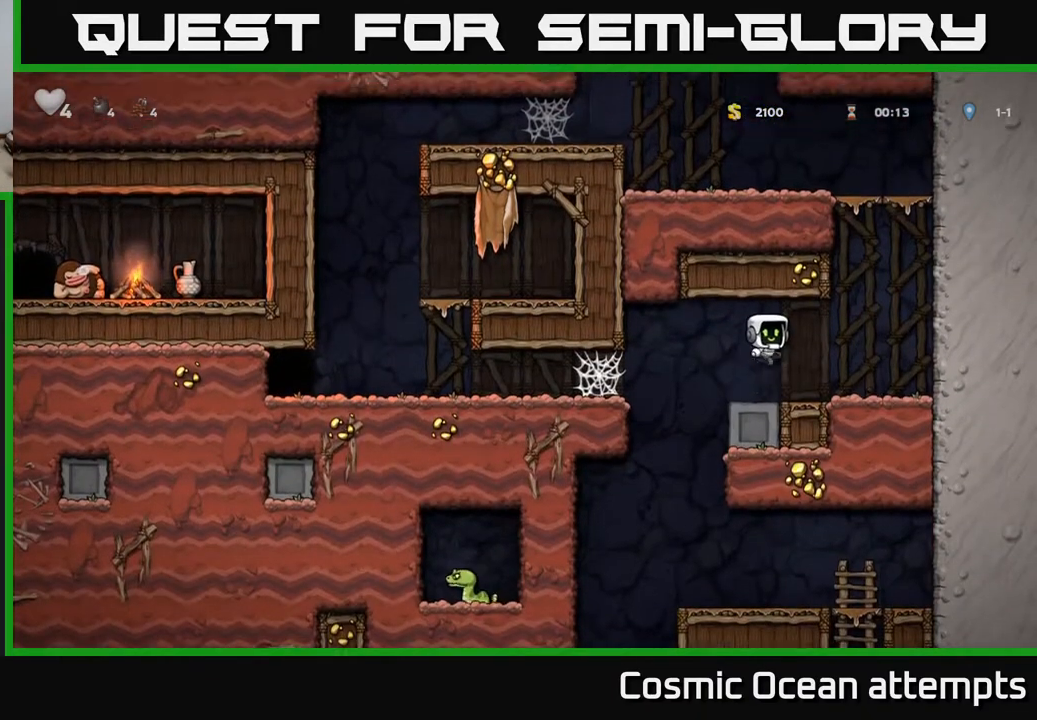
{"buttons": ["DPAD_RIGHT"], "right_stick": "center", "events": [[17, "A", "up"], [217, "DPAD_LEFT", "down"], [383, "DPAD_LEFT", "up"], [400, "DPAD_RIGHT", "down"]]}
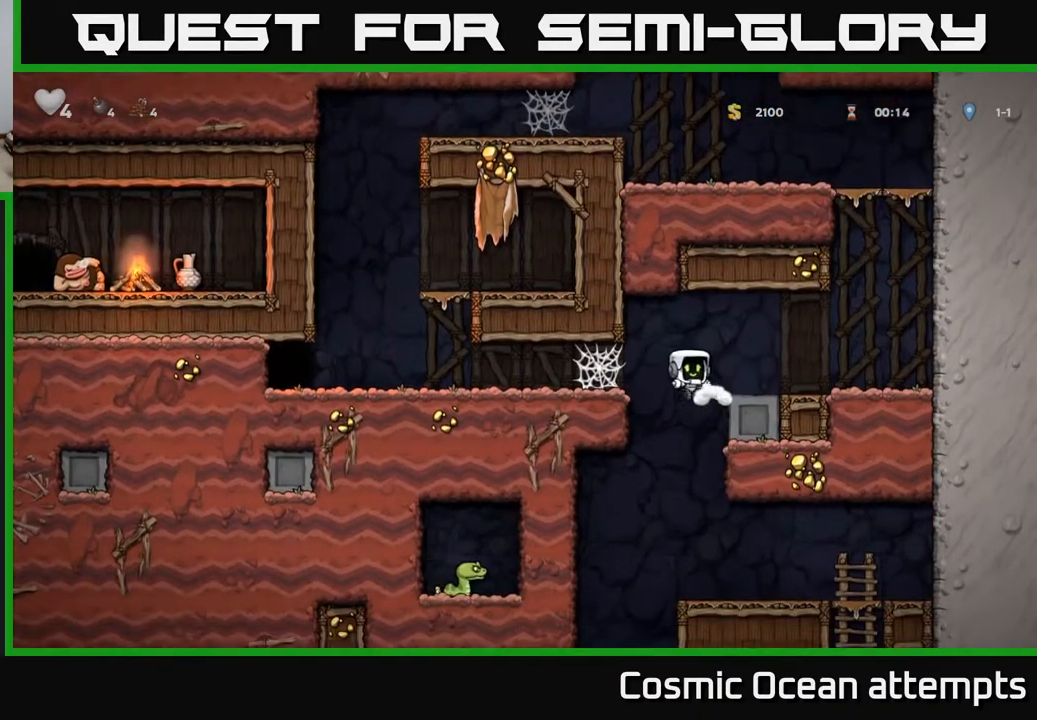
{"buttons": [], "right_stick": "center", "events": [[150, "DPAD_DOWN", "down"], [183, "DPAD_RIGHT", "up"], [250, "A", "down"], [350, "DPAD_DOWN", "up"], [367, "A", "up"]]}
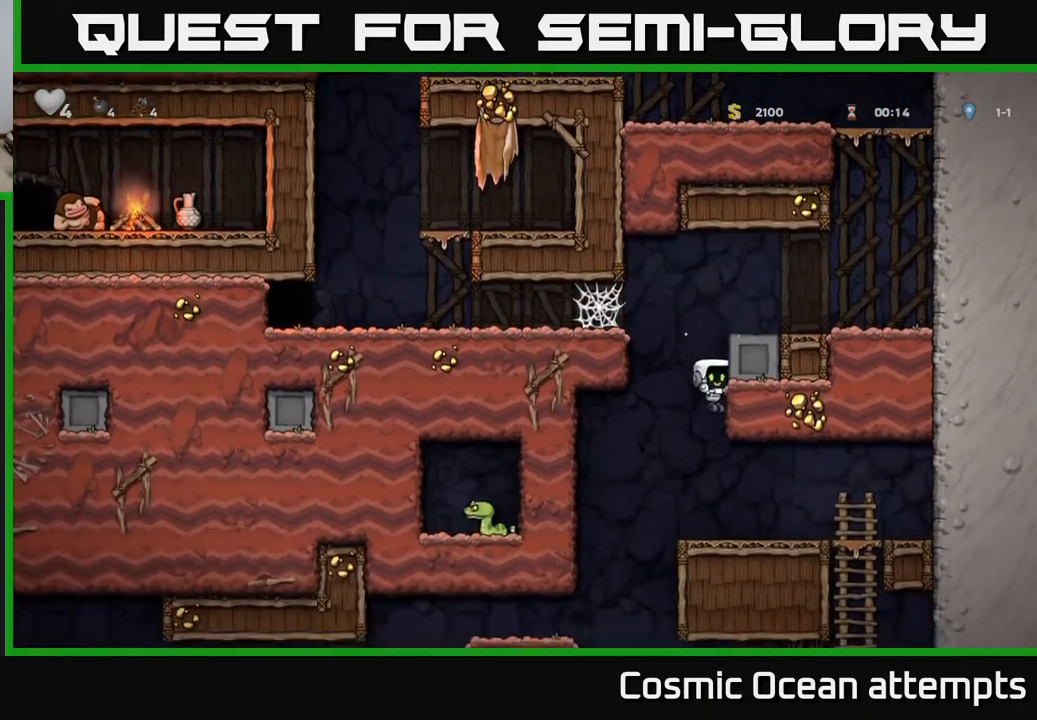
{"buttons": ["DPAD_LEFT"], "right_stick": "center", "events": [[283, "DPAD_LEFT", "down"]]}
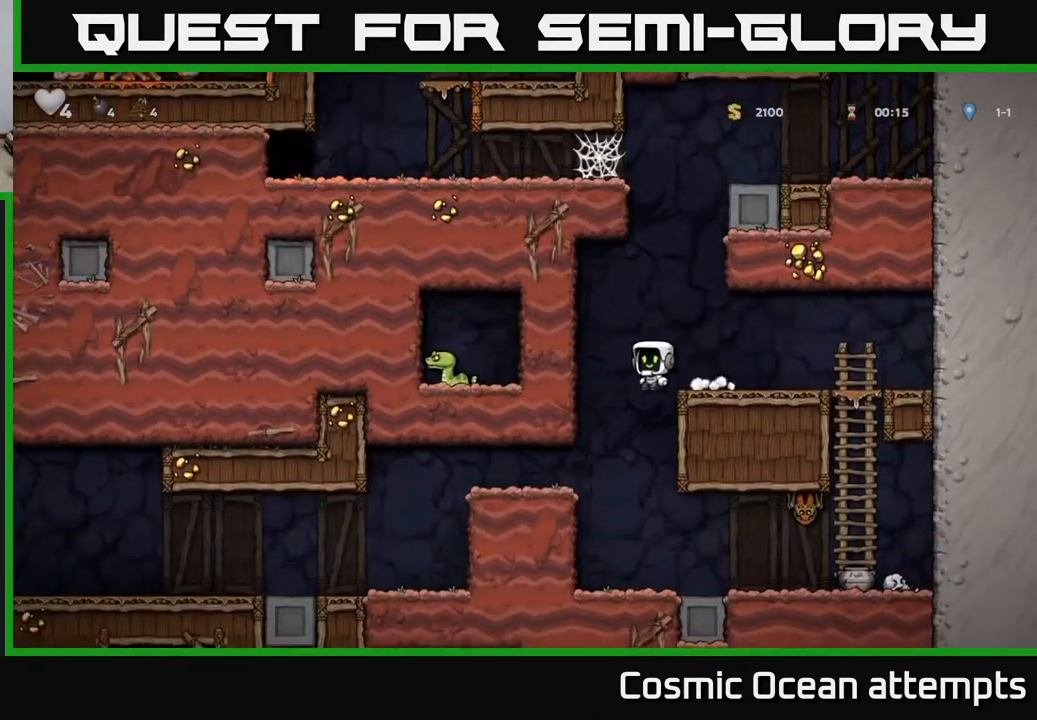
{"buttons": ["DPAD_LEFT"], "right_stick": "center", "events": []}
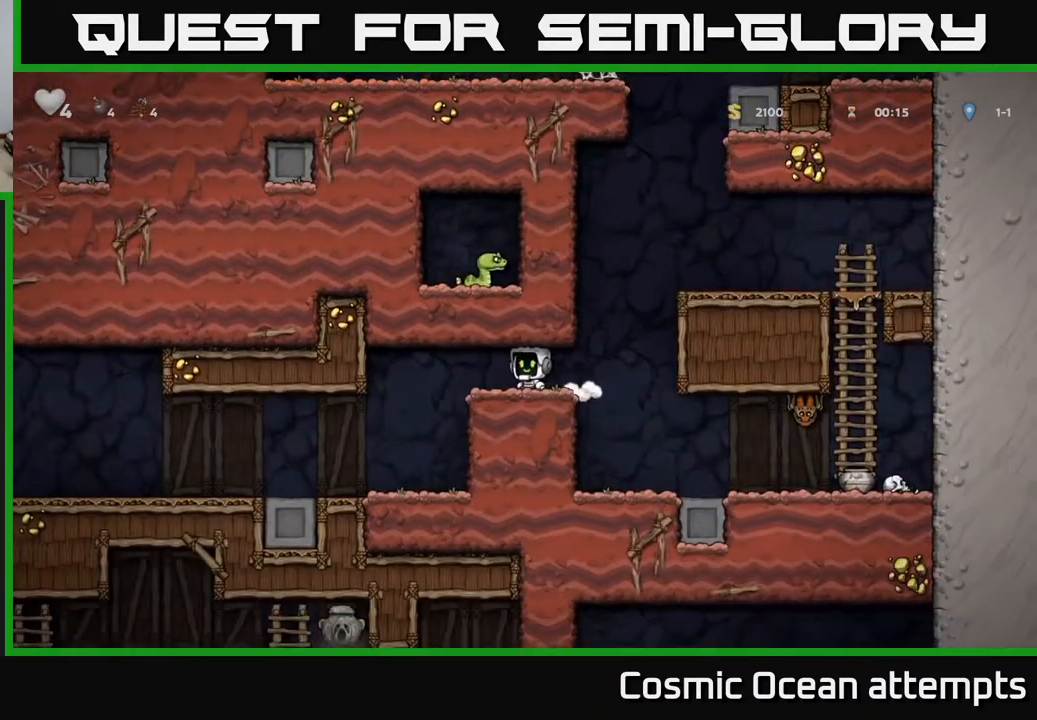
{"buttons": ["DPAD_LEFT"], "right_stick": "center", "events": []}
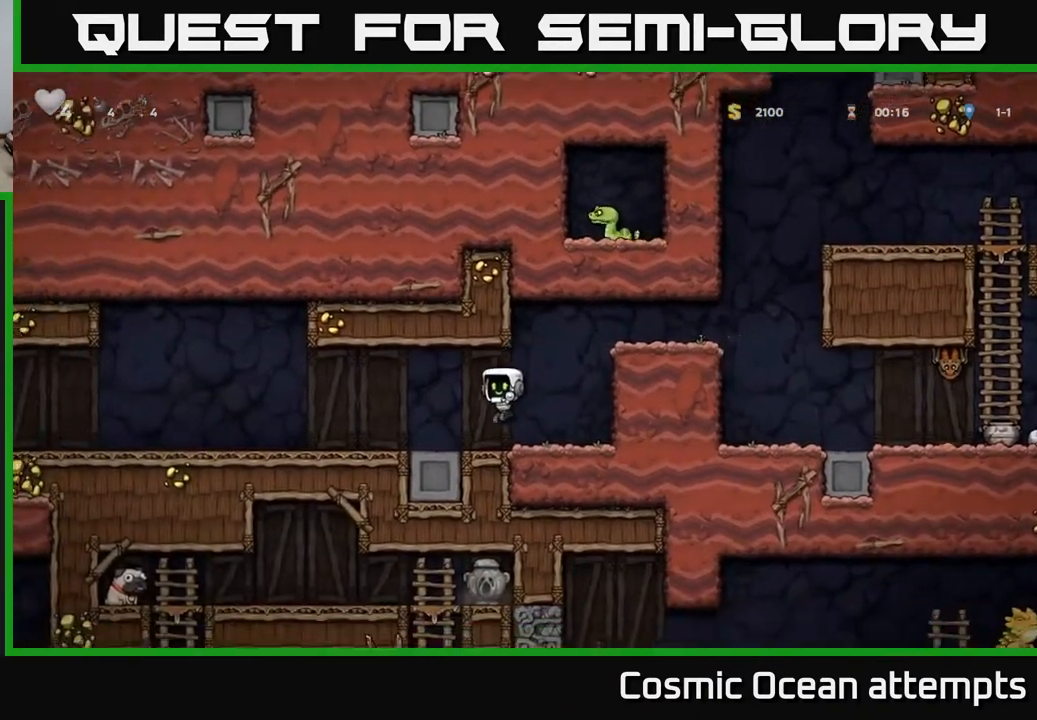
{"buttons": ["DPAD_LEFT"], "right_stick": "center", "events": []}
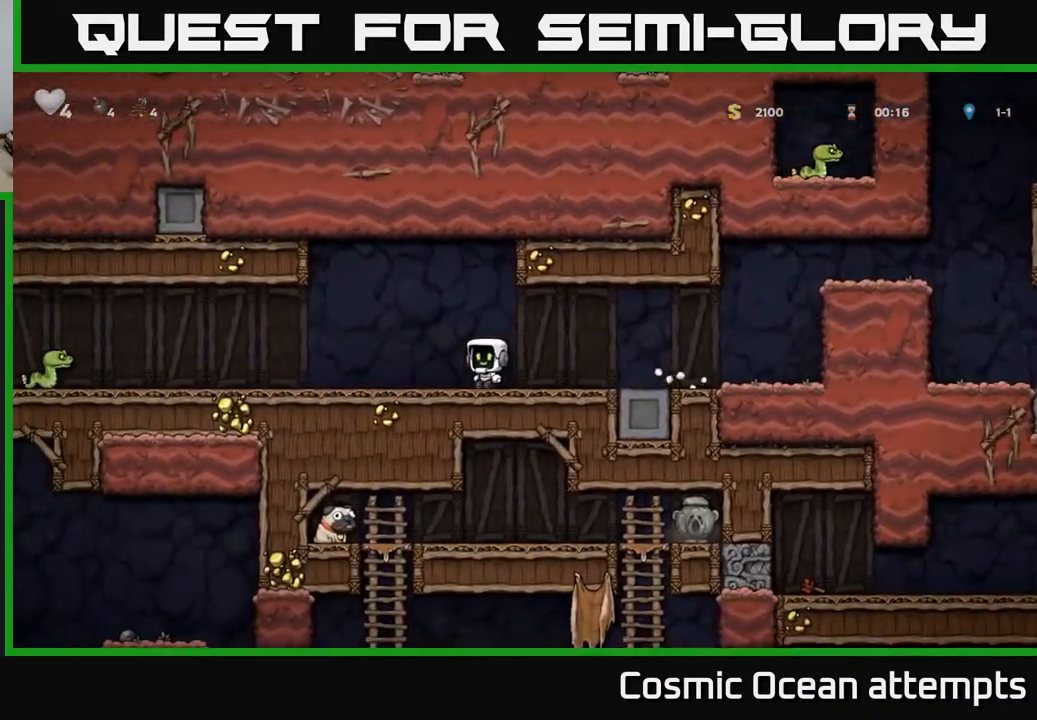
{"buttons": ["A", "DPAD_LEFT"], "right_stick": "center", "events": [[450, "A", "down"]]}
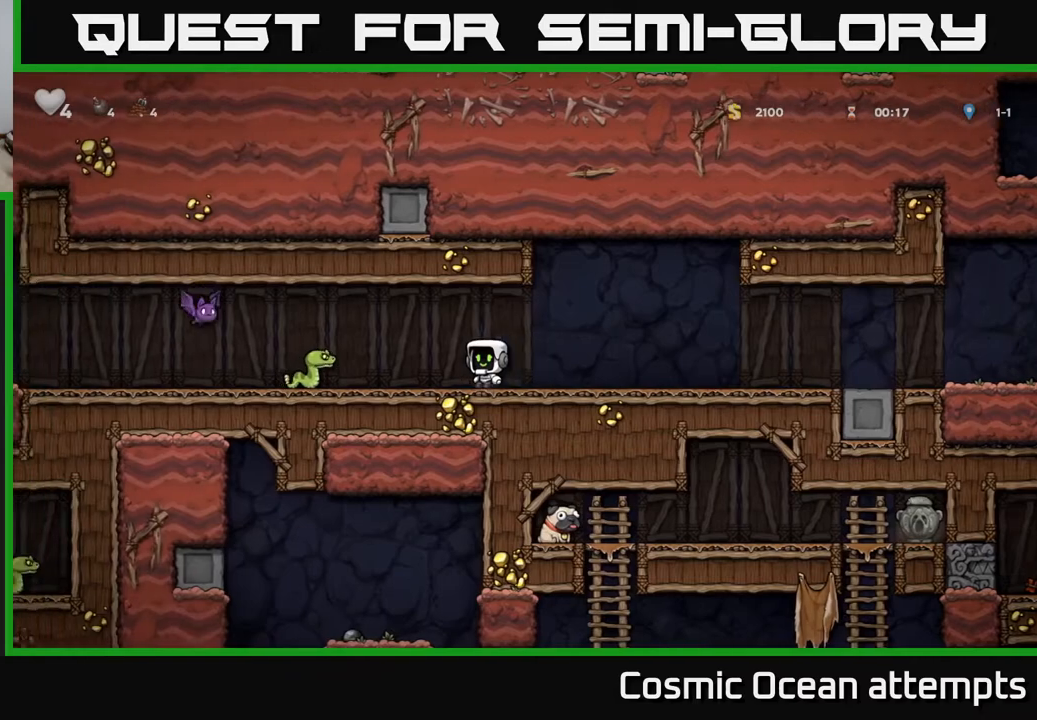
{"buttons": [], "right_stick": "center", "events": [[117, "A", "up"], [233, "DPAD_LEFT", "up"], [317, "A", "down"], [350, "X", "down"], [467, "X", "up"], [483, "A", "up"]]}
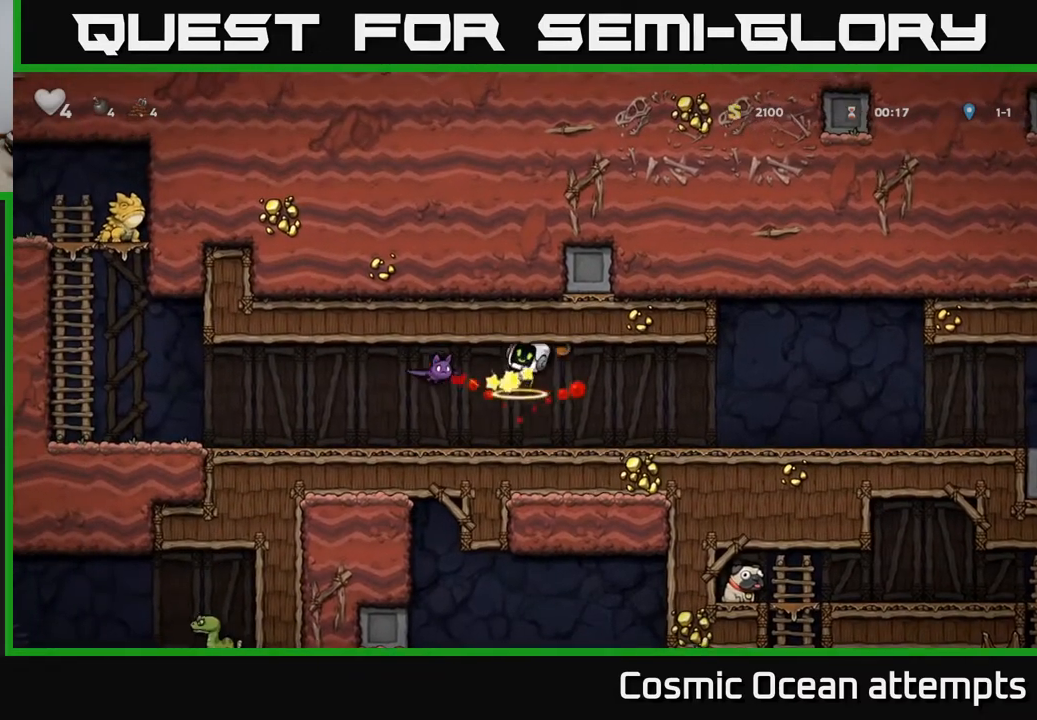
{"buttons": ["DPAD_LEFT"], "right_stick": "center", "events": [[117, "DPAD_LEFT", "down"], [183, "DPAD_LEFT", "up"], [400, "DPAD_LEFT", "down"]]}
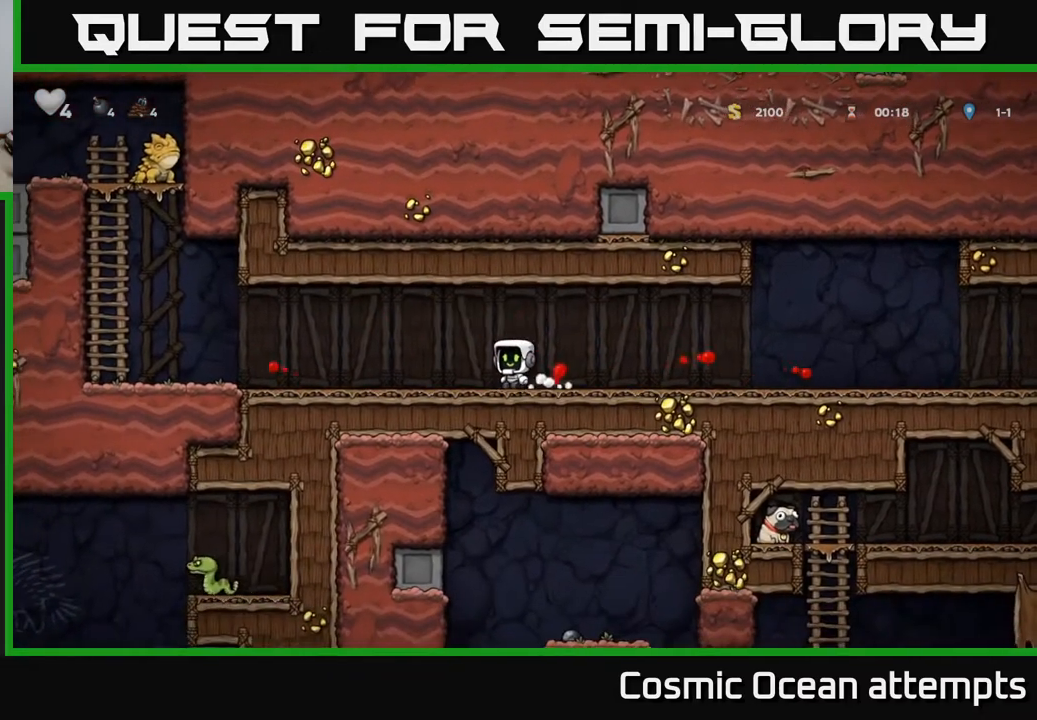
{"buttons": ["DPAD_LEFT"], "right_stick": "center", "events": []}
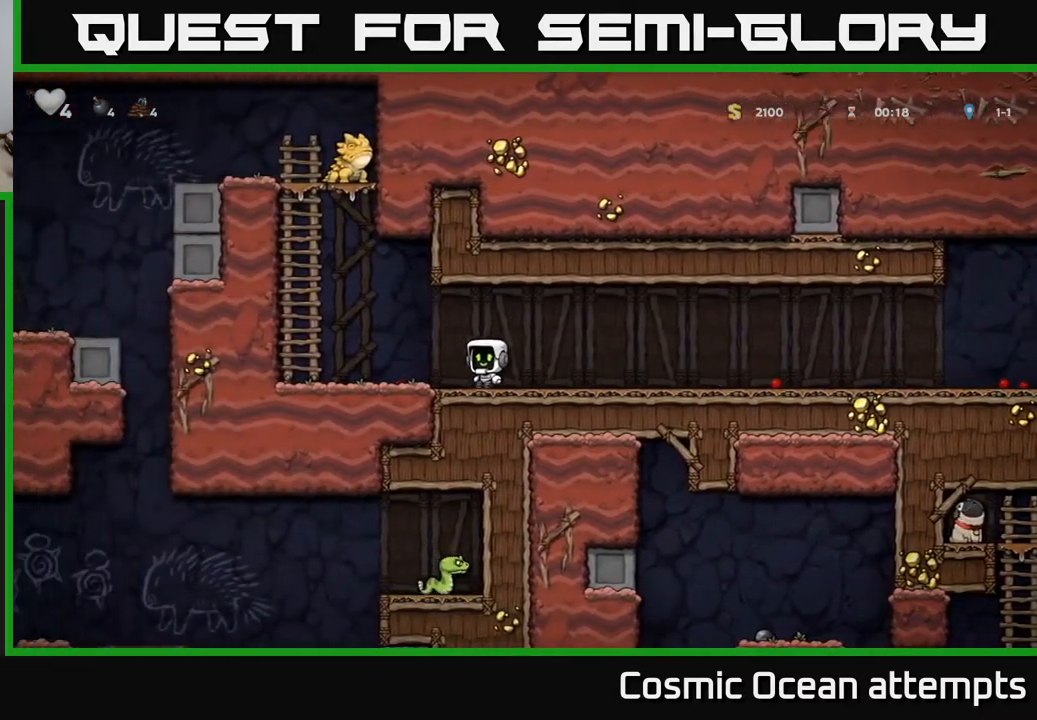
{"buttons": ["DPAD_UP"], "right_stick": "center", "events": [[67, "A", "down"], [267, "DPAD_UP", "down"], [333, "DPAD_LEFT", "up"], [383, "A", "up"]]}
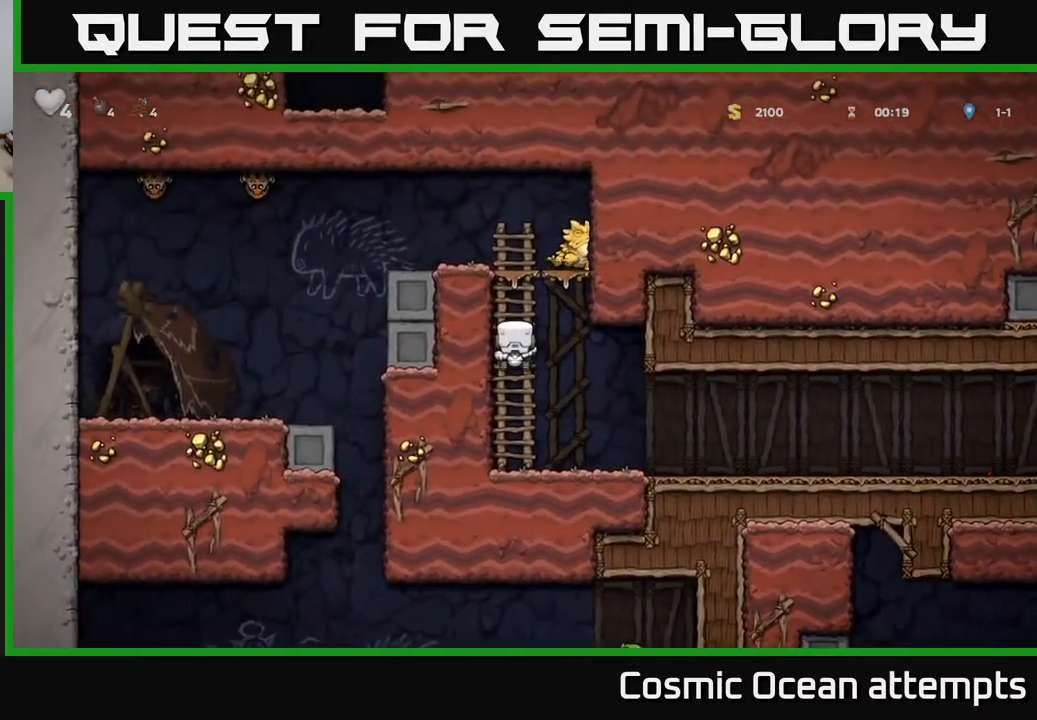
{"buttons": [], "right_stick": "center", "events": [[200, "DPAD_UP", "up"], [217, "X", "down"], [333, "X", "up"]]}
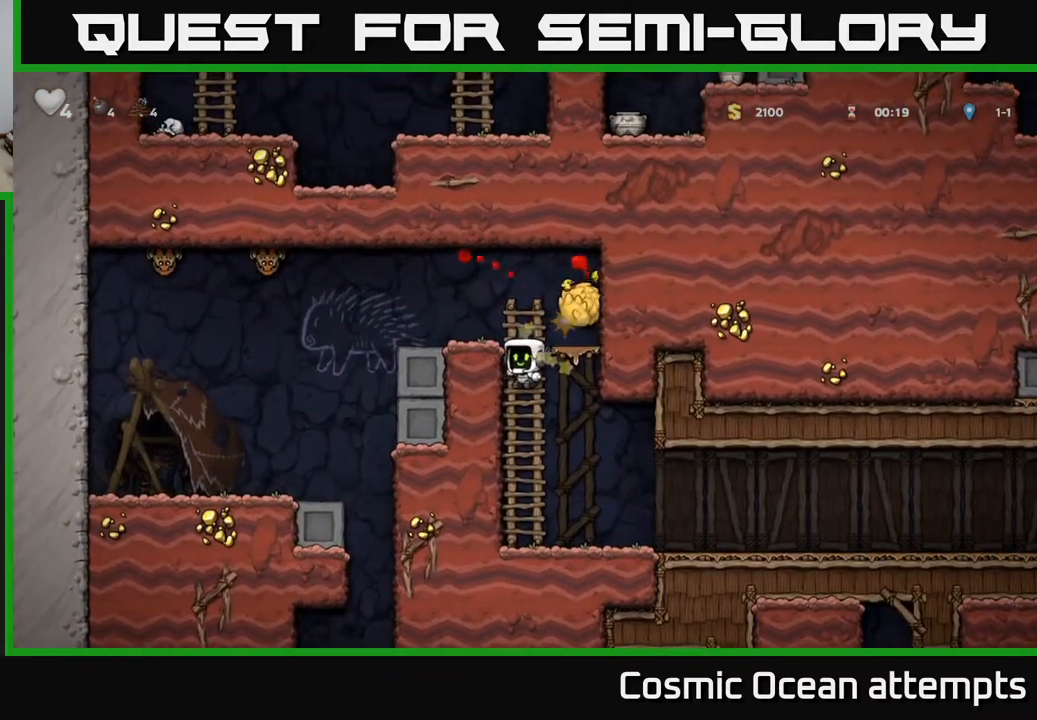
{"buttons": [], "right_stick": "center", "events": [[267, "A", "down"], [317, "DPAD_LEFT", "down"], [383, "A", "up"], [467, "DPAD_LEFT", "up"]]}
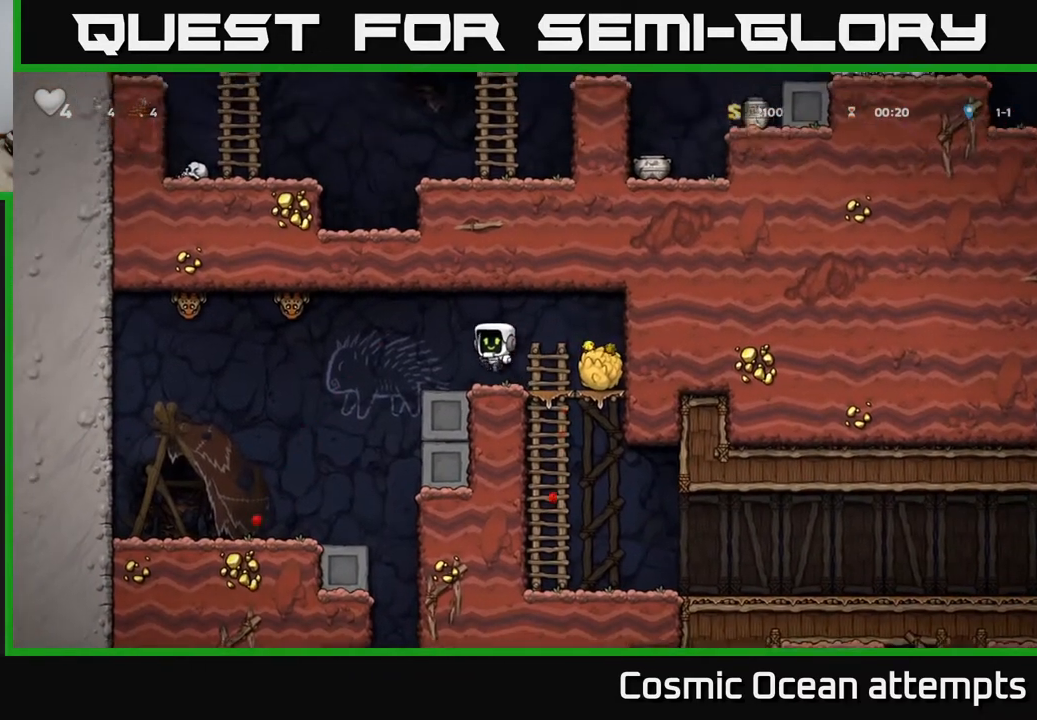
{"buttons": ["DPAD_LEFT"], "right_stick": "center", "events": [[233, "DPAD_LEFT", "down"], [333, "A", "down"], [367, "X", "down"], [483, "X", "up"], [500, "A", "up"]]}
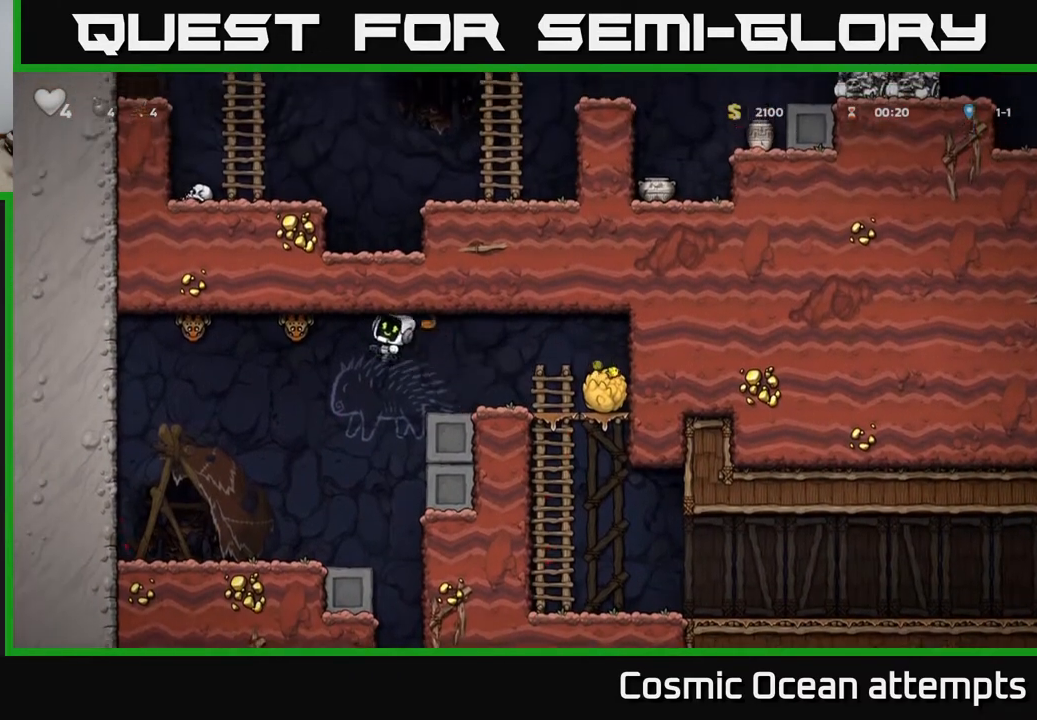
{"buttons": ["DPAD_RIGHT"], "right_stick": "center", "events": [[33, "DPAD_LEFT", "up"], [233, "DPAD_LEFT", "down"], [383, "DPAD_LEFT", "up"], [500, "DPAD_RIGHT", "down"]]}
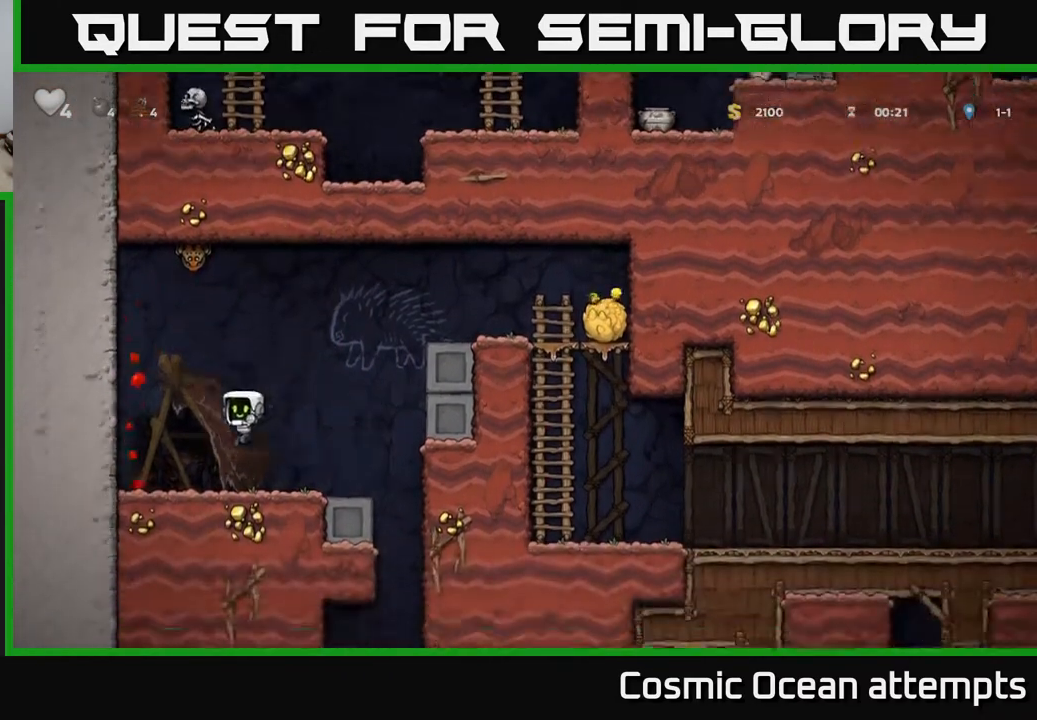
{"buttons": ["DPAD_LEFT"], "right_stick": "center", "events": [[417, "DPAD_RIGHT", "up"], [450, "DPAD_LEFT", "down"]]}
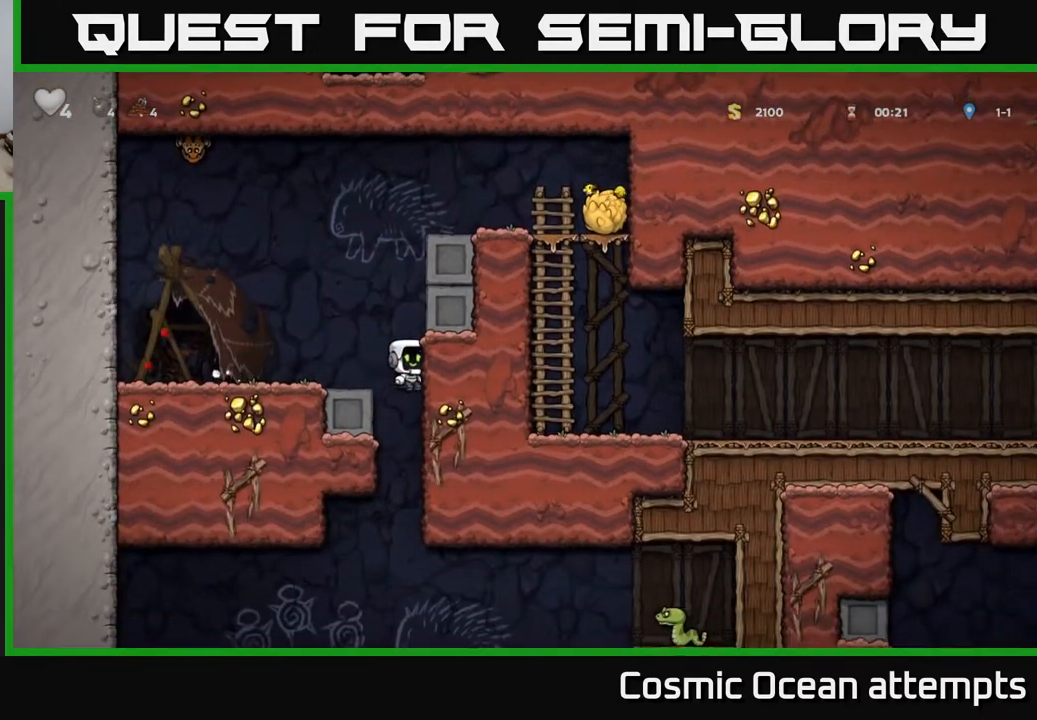
{"buttons": ["DPAD_LEFT"], "right_stick": "center", "events": [[117, "DPAD_DOWN", "down"], [150, "DPAD_LEFT", "up"], [183, "A", "down"], [283, "DPAD_DOWN", "up"], [333, "A", "up"], [500, "DPAD_LEFT", "down"]]}
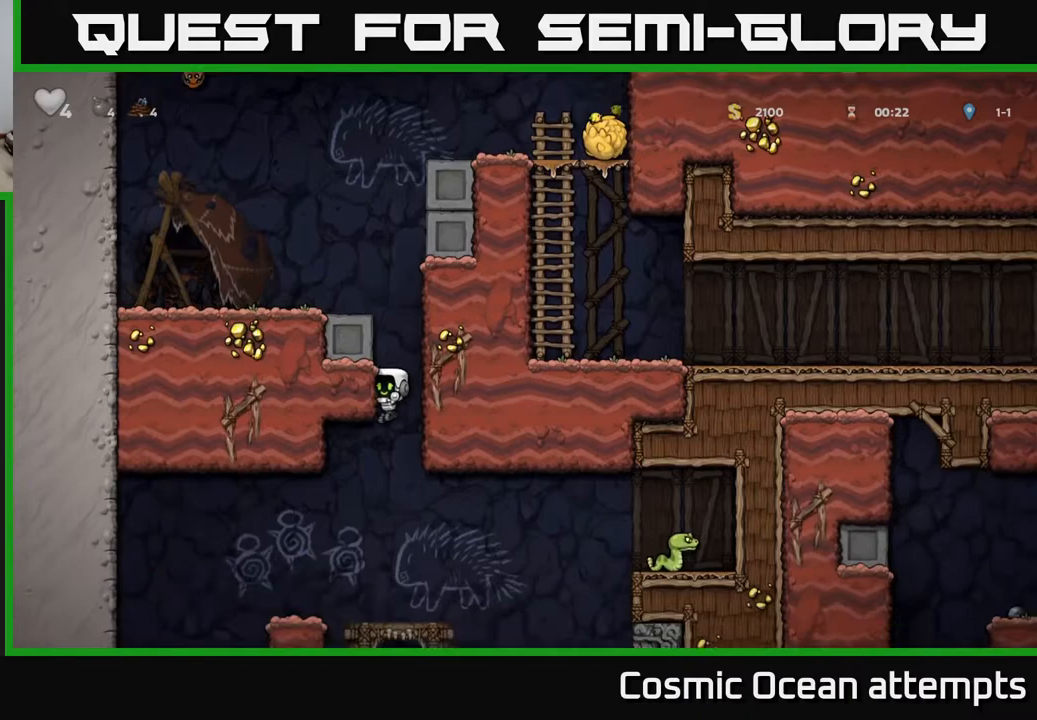
{"buttons": ["DPAD_RIGHT"], "right_stick": "center", "events": [[233, "DPAD_LEFT", "up"], [267, "DPAD_RIGHT", "down"], [300, "A", "down"], [350, "DPAD_RIGHT", "up"], [417, "DPAD_RIGHT", "down"], [467, "A", "up"]]}
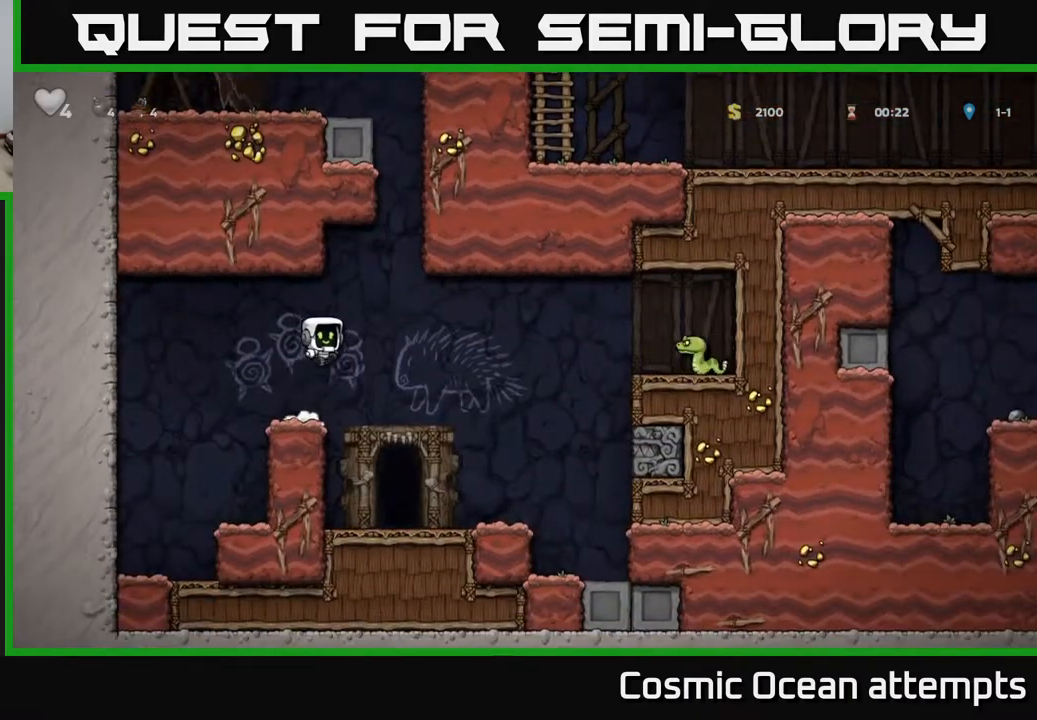
{"buttons": ["DPAD_RIGHT"], "right_stick": "center", "events": [[17, "DPAD_RIGHT", "up"], [133, "DPAD_LEFT", "down"], [283, "DPAD_LEFT", "up"], [467, "DPAD_RIGHT", "down"]]}
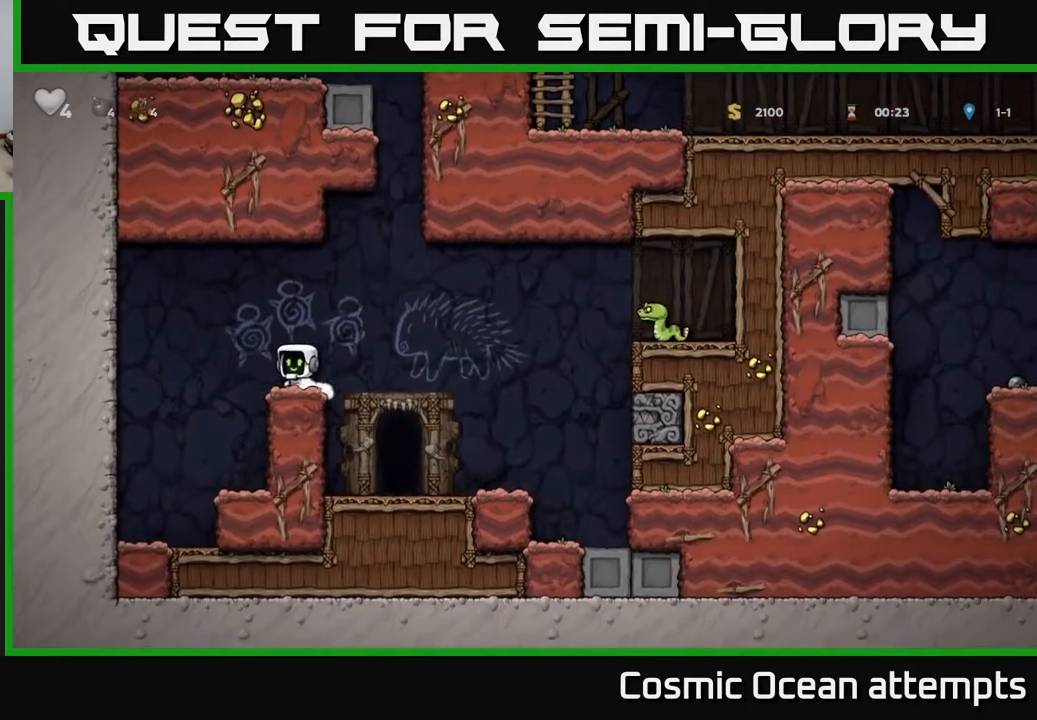
{"buttons": ["DPAD_LEFT"], "right_stick": "center", "events": [[67, "A", "down"], [167, "A", "up"], [367, "X", "down"], [450, "DPAD_RIGHT", "up"], [467, "DPAD_LEFT", "down"], [483, "X", "up"]]}